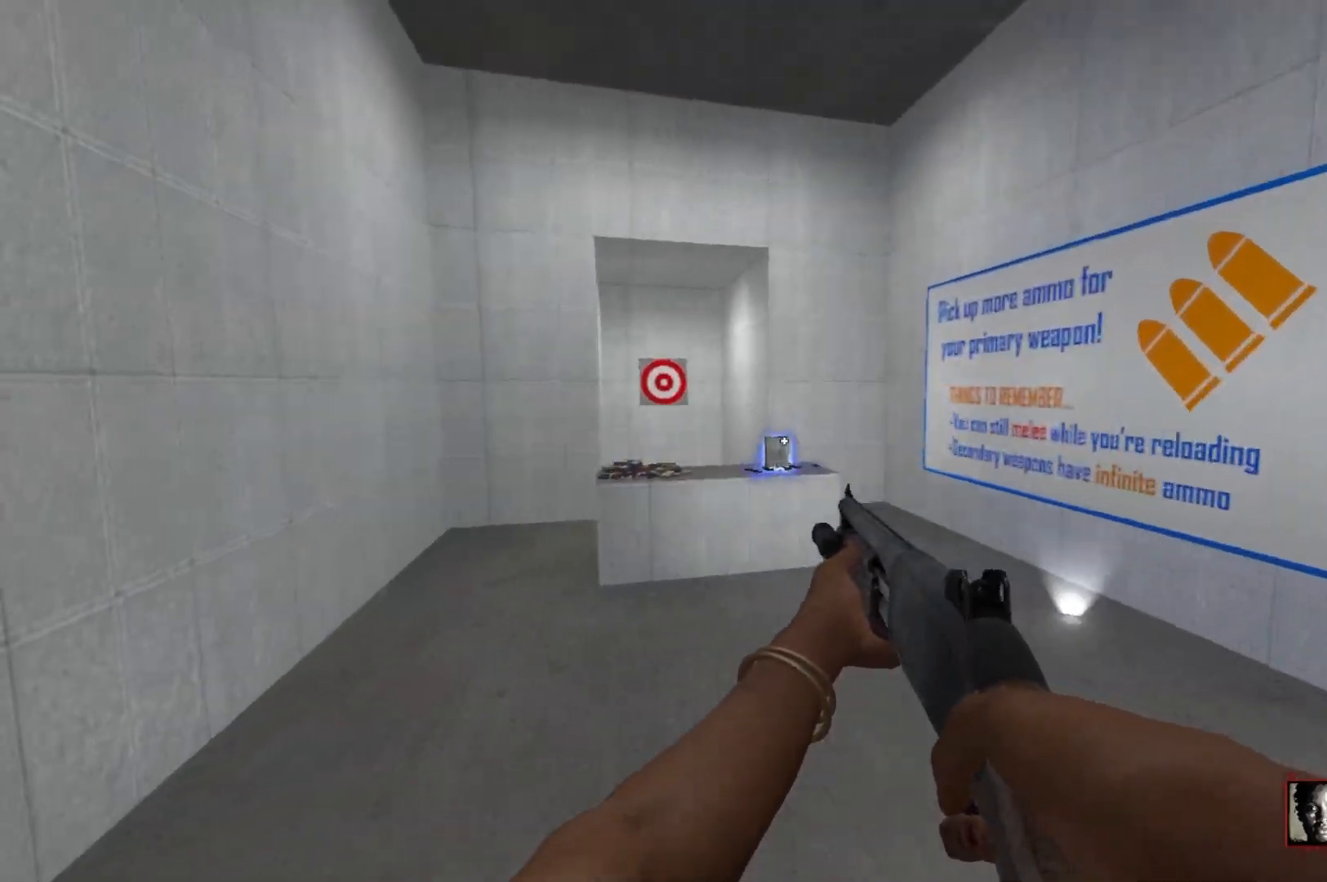
Gameplay with keyboard and mouse; each line is a JSON object with the keys and mouse buttons held at the frame after it. "events" lists presses ("down") and releases ("up") of "1", "2", "3", "4", "5", "a", "alt", "c", "caps_lock", "ctrl", "d", "e", "f", "q", "r", "s", "shift", "space", "tab", "w", "x", "z", "mouse_left", "mouse_wheel" and "mouse_right" between this image and that frame as [ms after this image, input, new state], when the widget could be followed in between. "mouse_left", "mouse_wheel", "mouse_right" = the "left", "wheel", "right" buttons of the "mouse" list. No other keys are recorded. "wheel" means that the mouse wheel is clicked or scrolled. Not read: mouse_move.
{"keys": ["w"], "mouse": ["left", "right"], "events": [[50, "a", "up"], [433, "mouse_left", "down"], [467, "mouse_right", "down"]]}
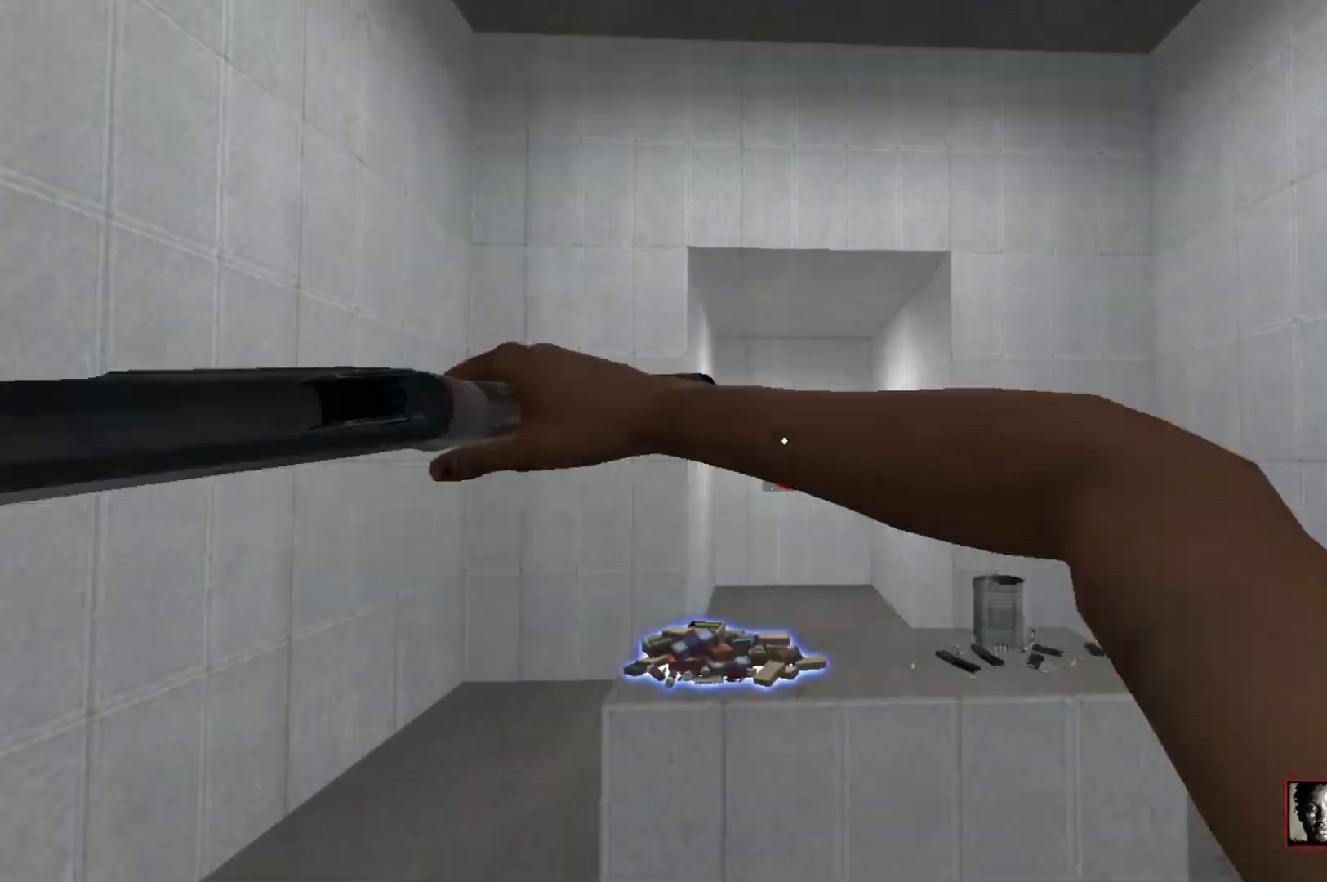
{"keys": ["d", "w"], "mouse": [], "events": [[67, "a", "down"], [67, "mouse_left", "up"], [117, "mouse_right", "up"], [167, "e", "down"], [217, "a", "up"], [250, "e", "up"], [250, "w", "up"], [400, "d", "down"], [483, "w", "down"]]}
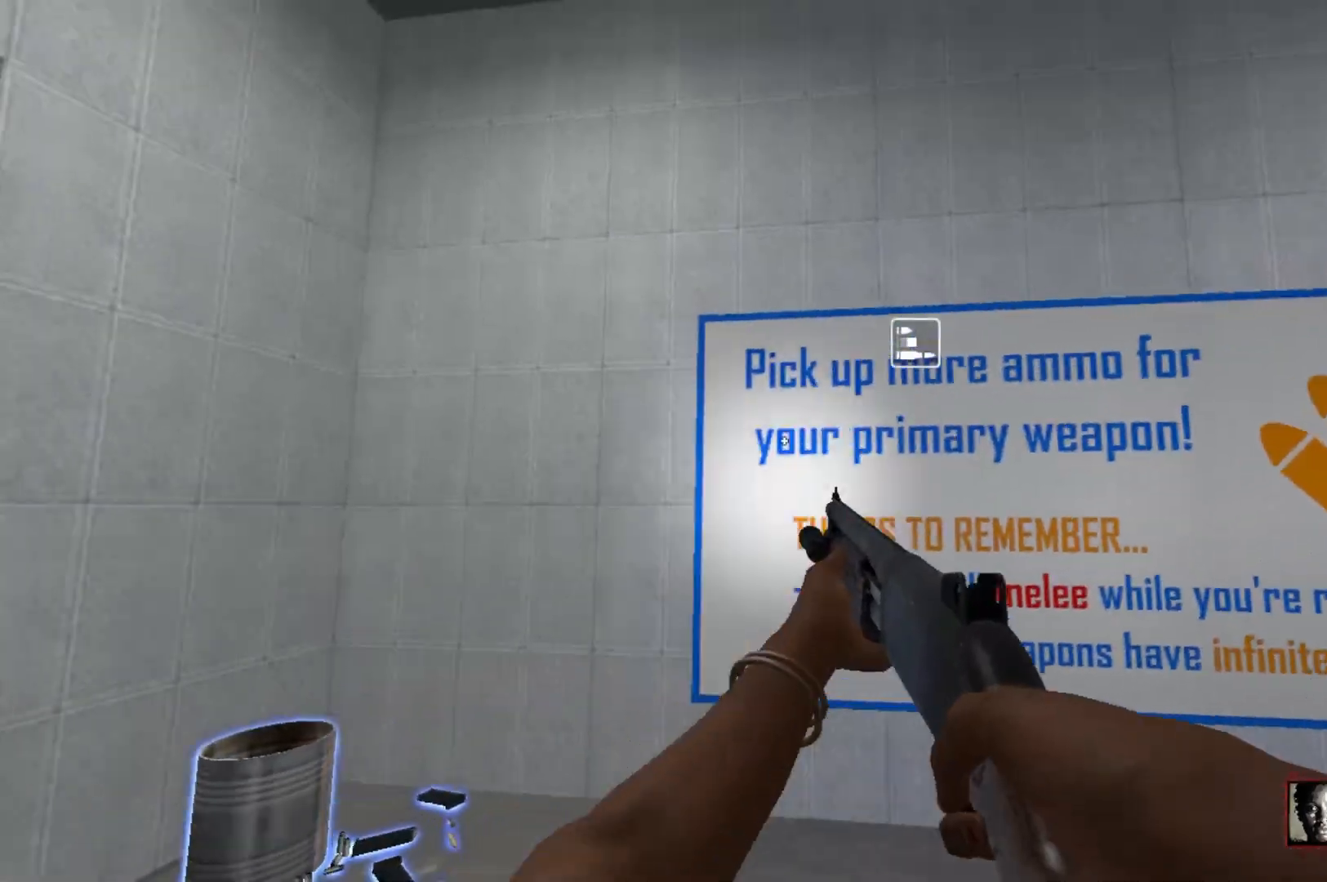
{"keys": ["s"], "mouse": [], "events": [[183, "d", "up"], [267, "w", "up"], [500, "s", "down"]]}
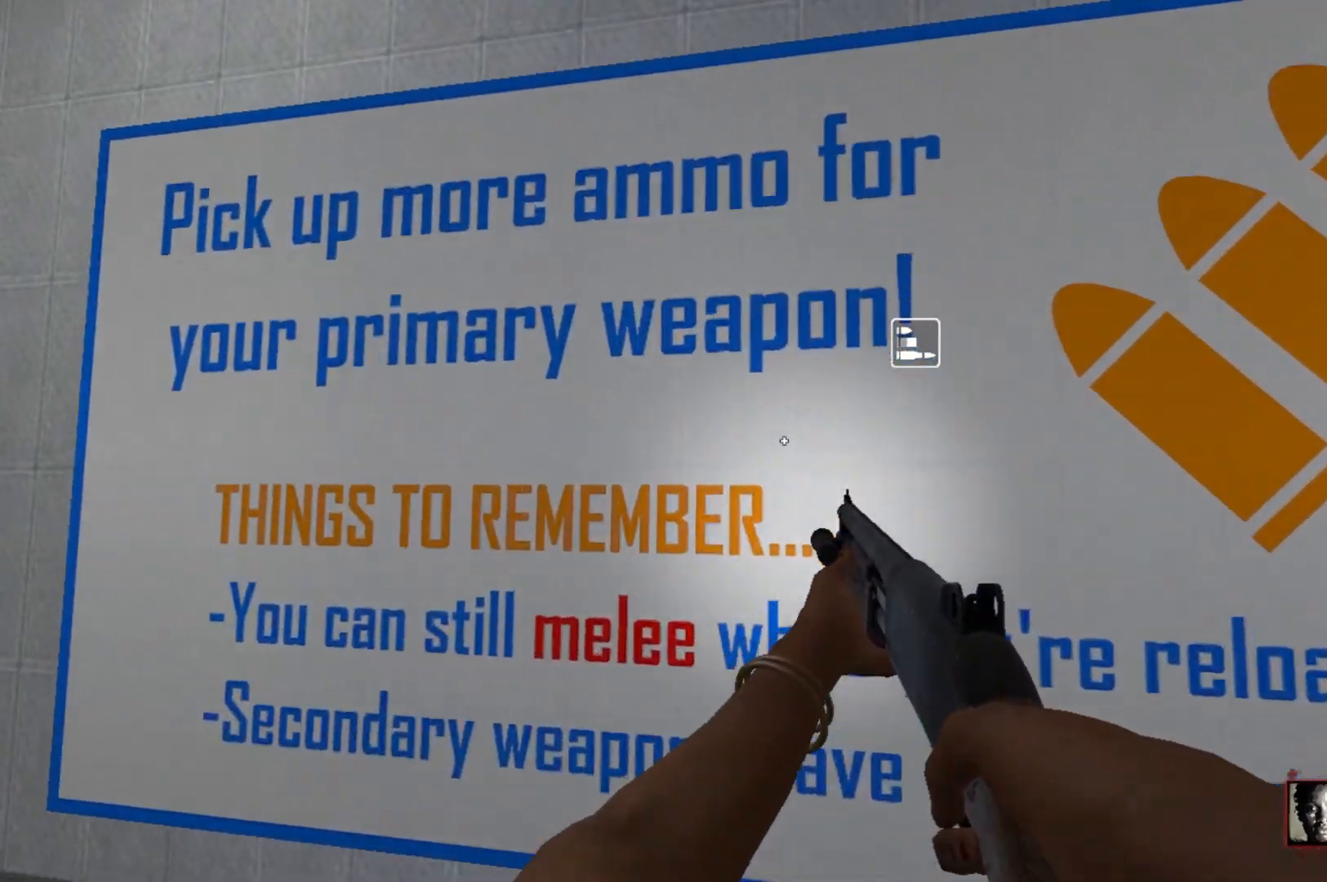
{"keys": ["s"], "mouse": [], "events": []}
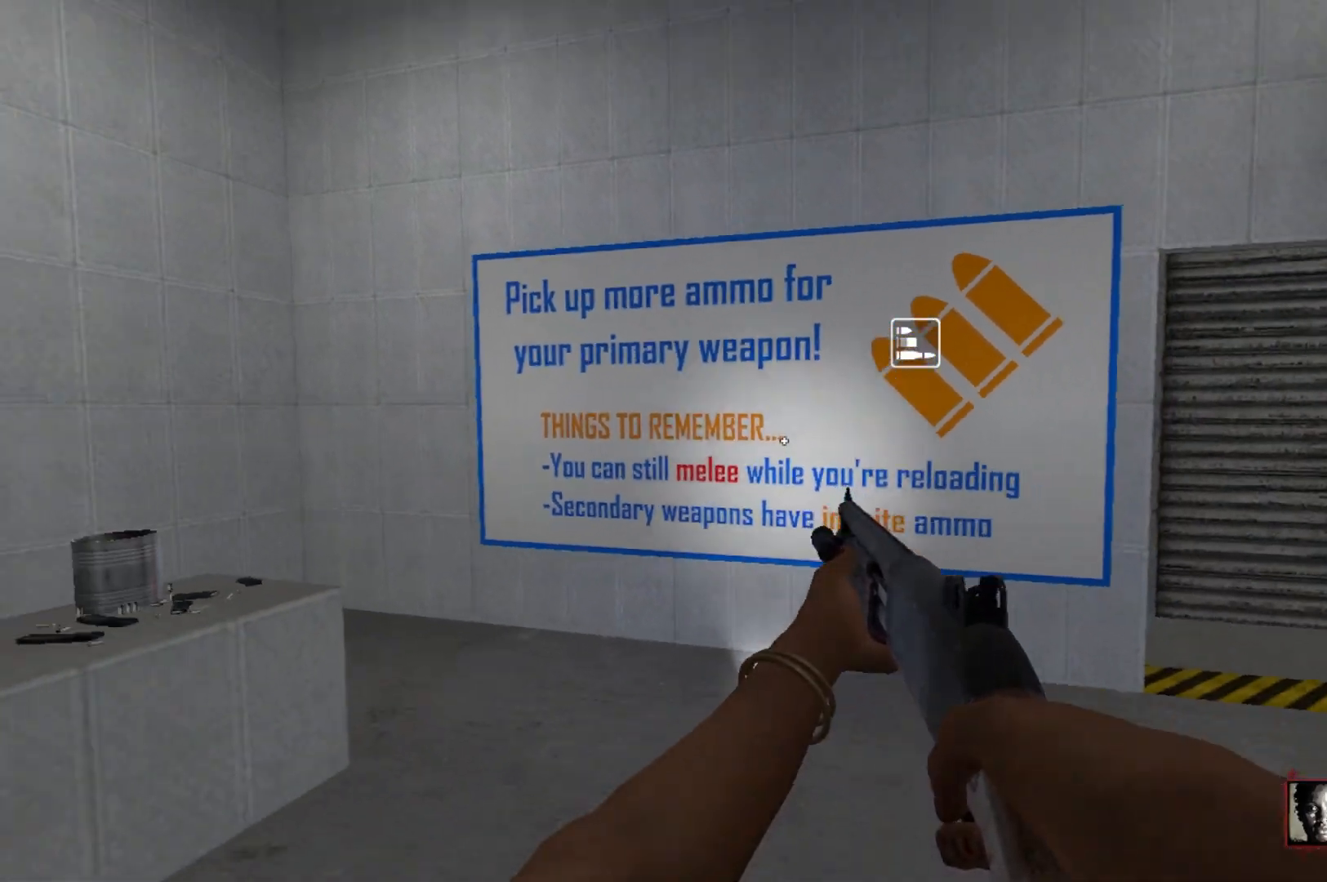
{"keys": [], "mouse": [], "events": [[67, "s", "up"]]}
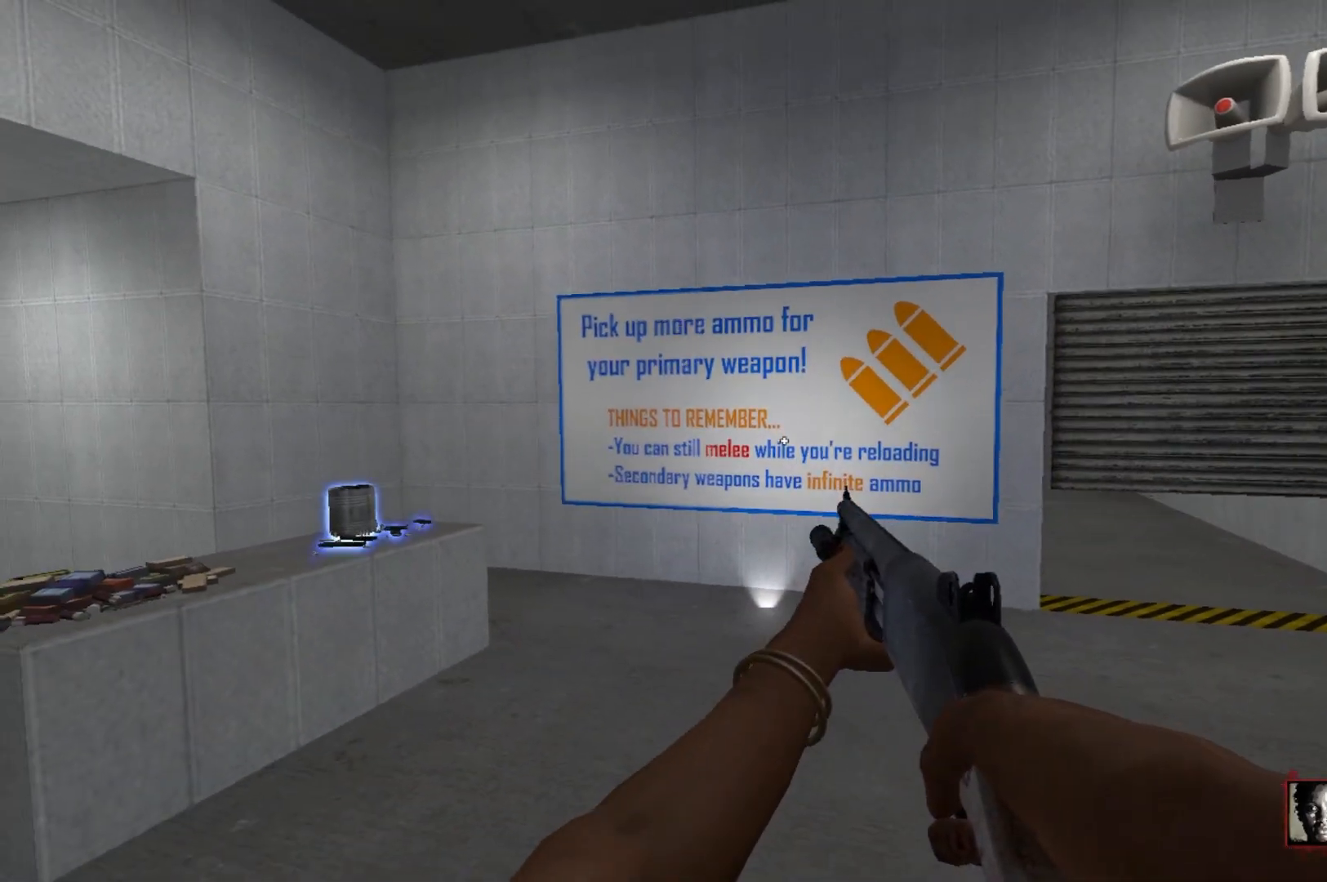
{"keys": ["d", "w"], "mouse": [], "events": [[183, "w", "down"], [217, "d", "down"]]}
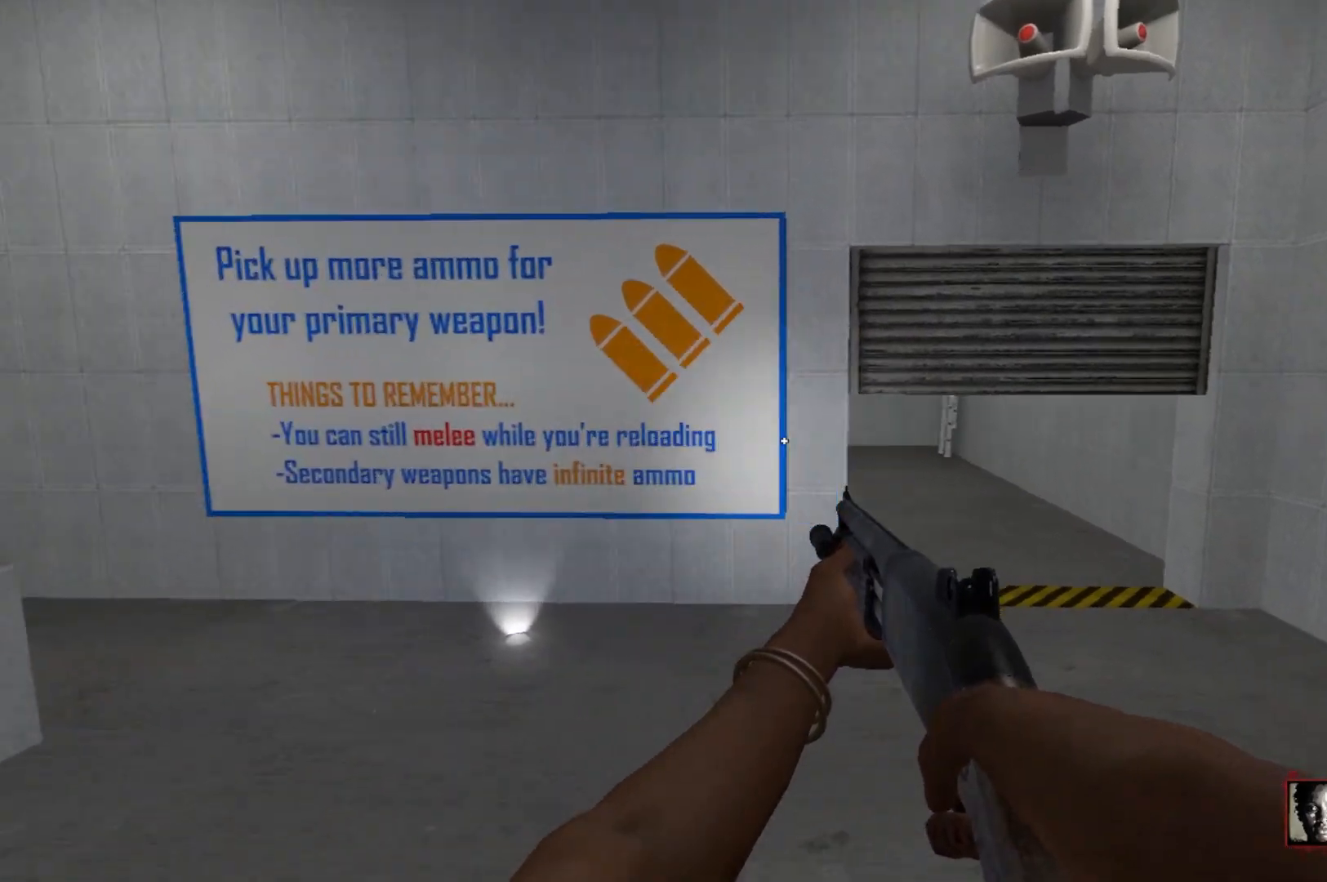
{"keys": ["w"], "mouse": [], "events": [[100, "d", "up"]]}
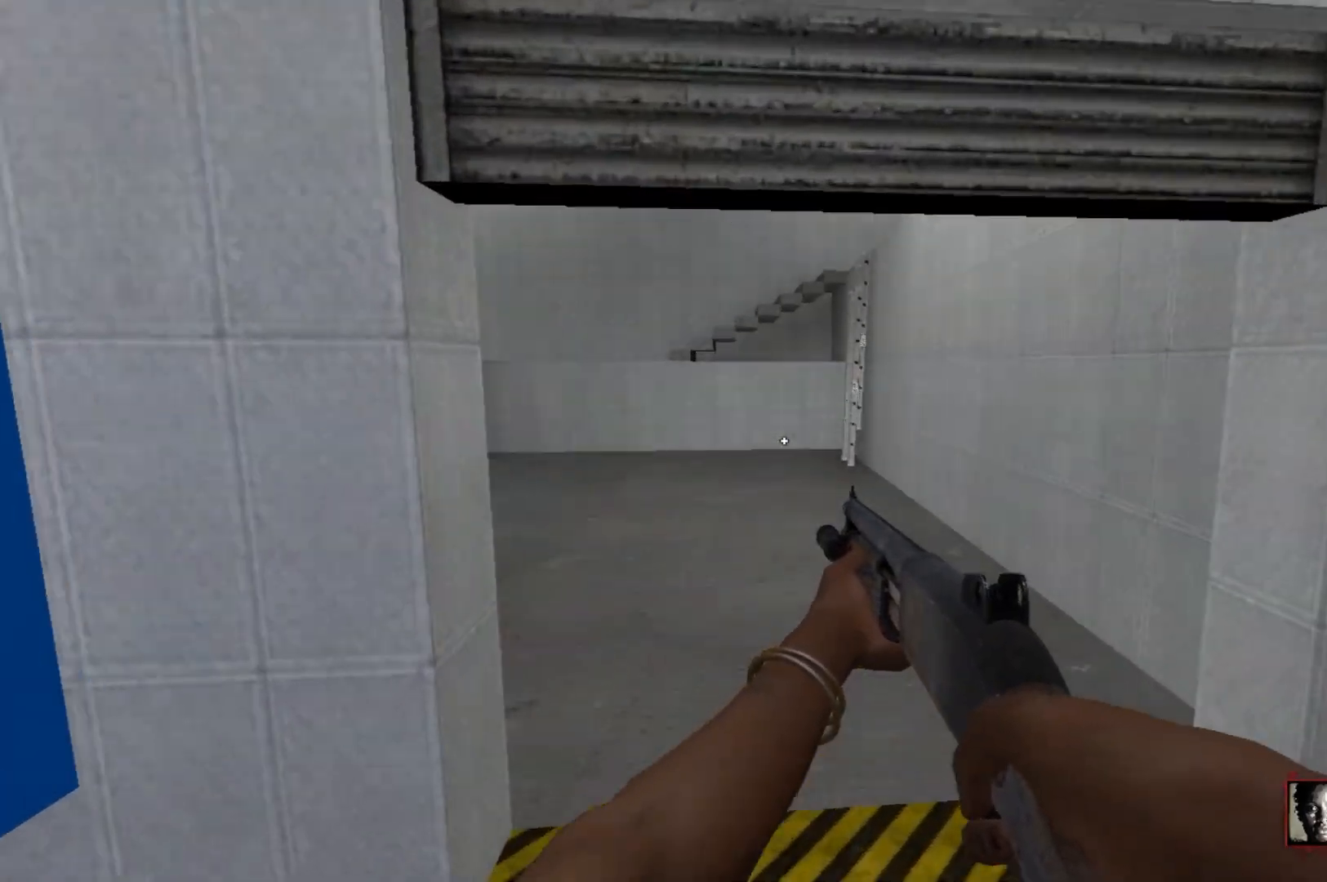
{"keys": ["w"], "mouse": [], "events": []}
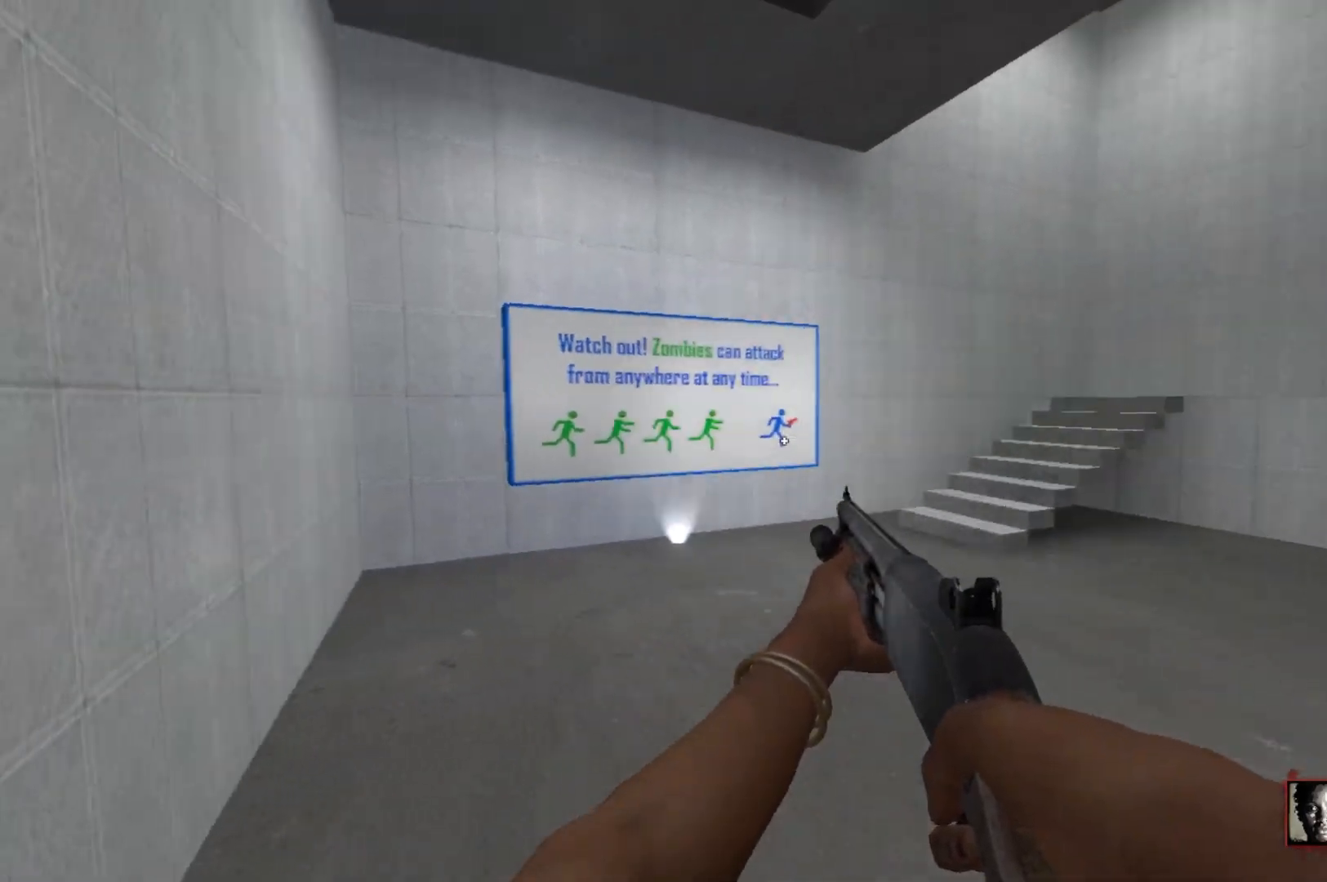
{"keys": [], "mouse": [], "events": [[417, "w", "up"]]}
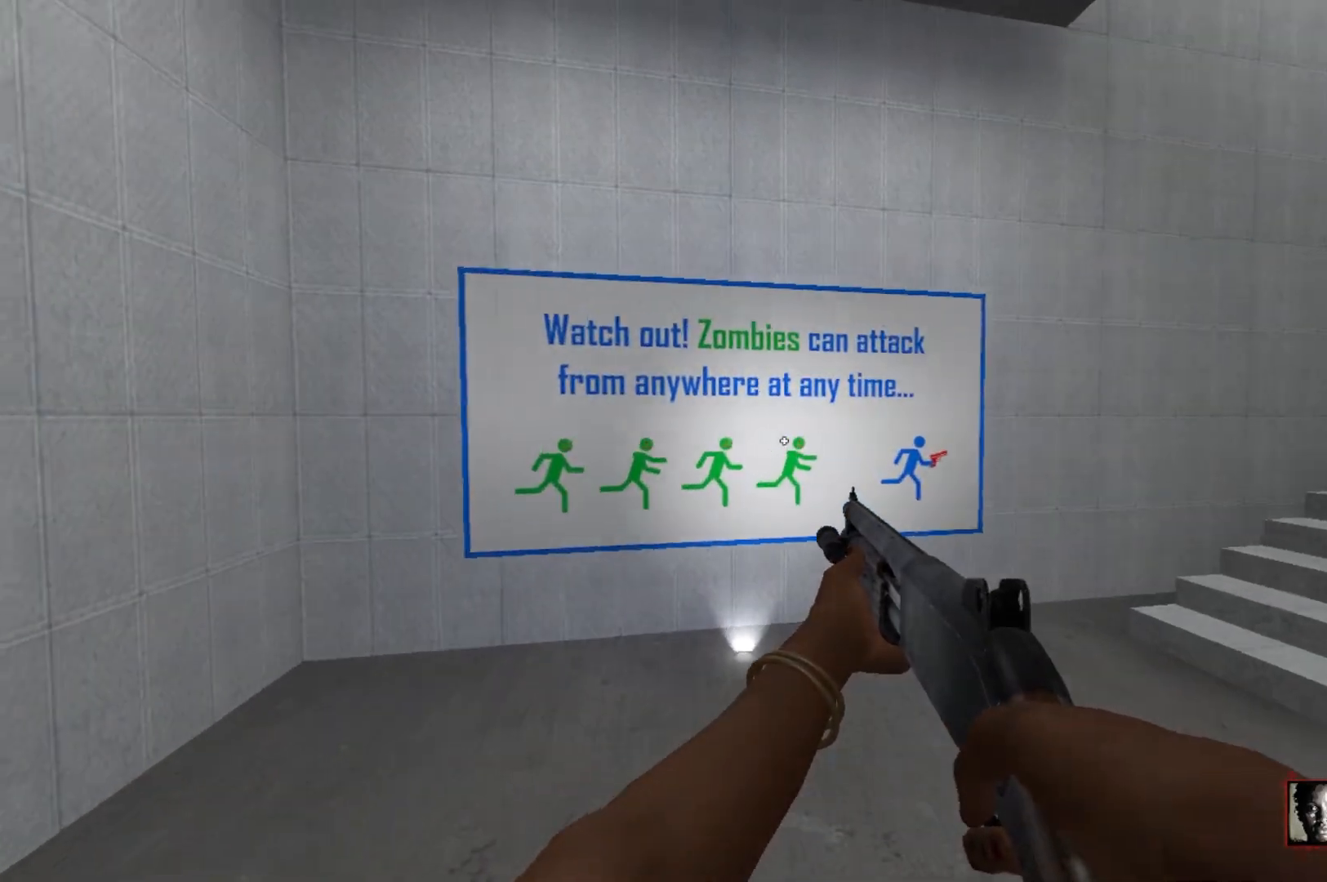
{"keys": [], "mouse": [], "events": []}
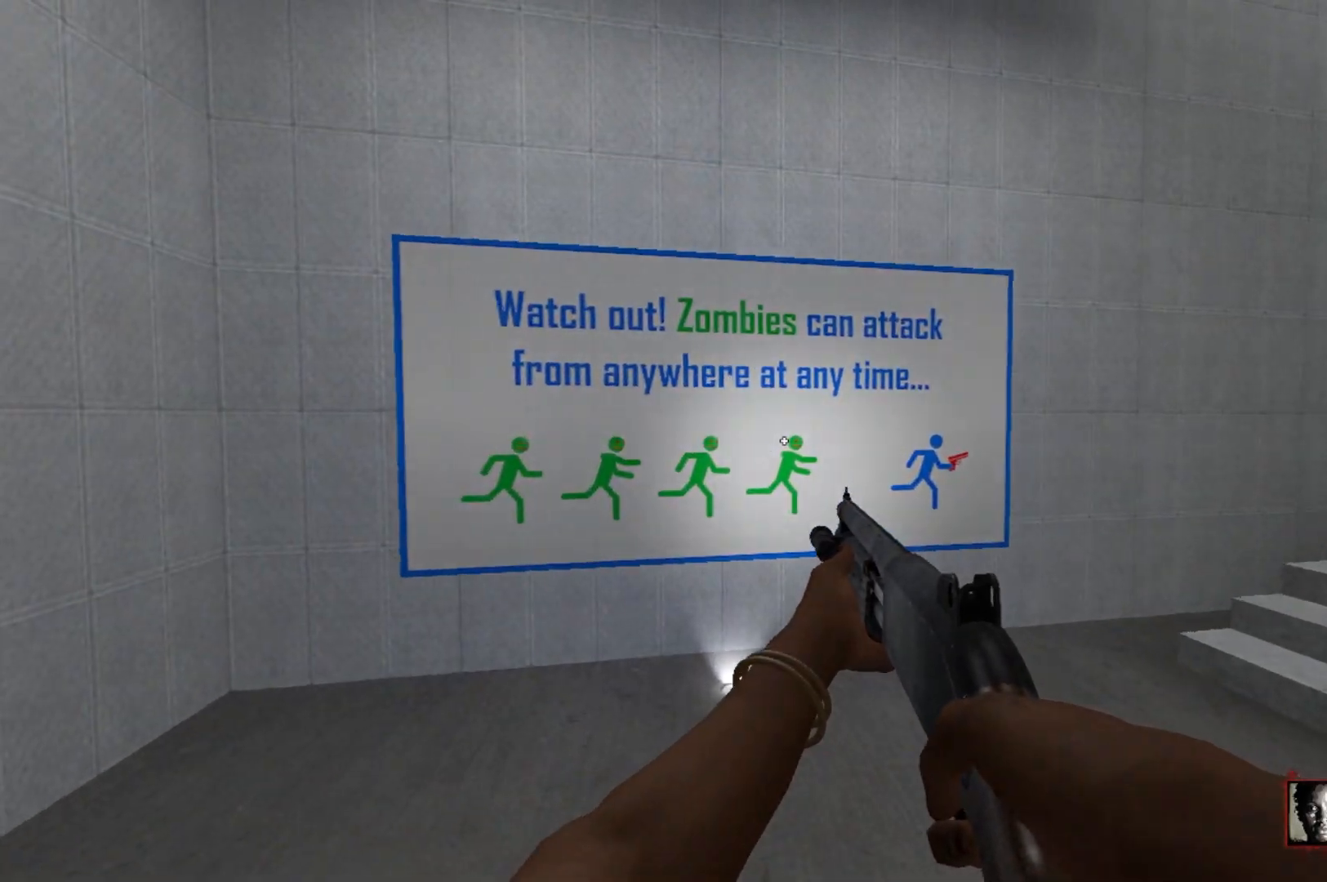
{"keys": [], "mouse": [], "events": []}
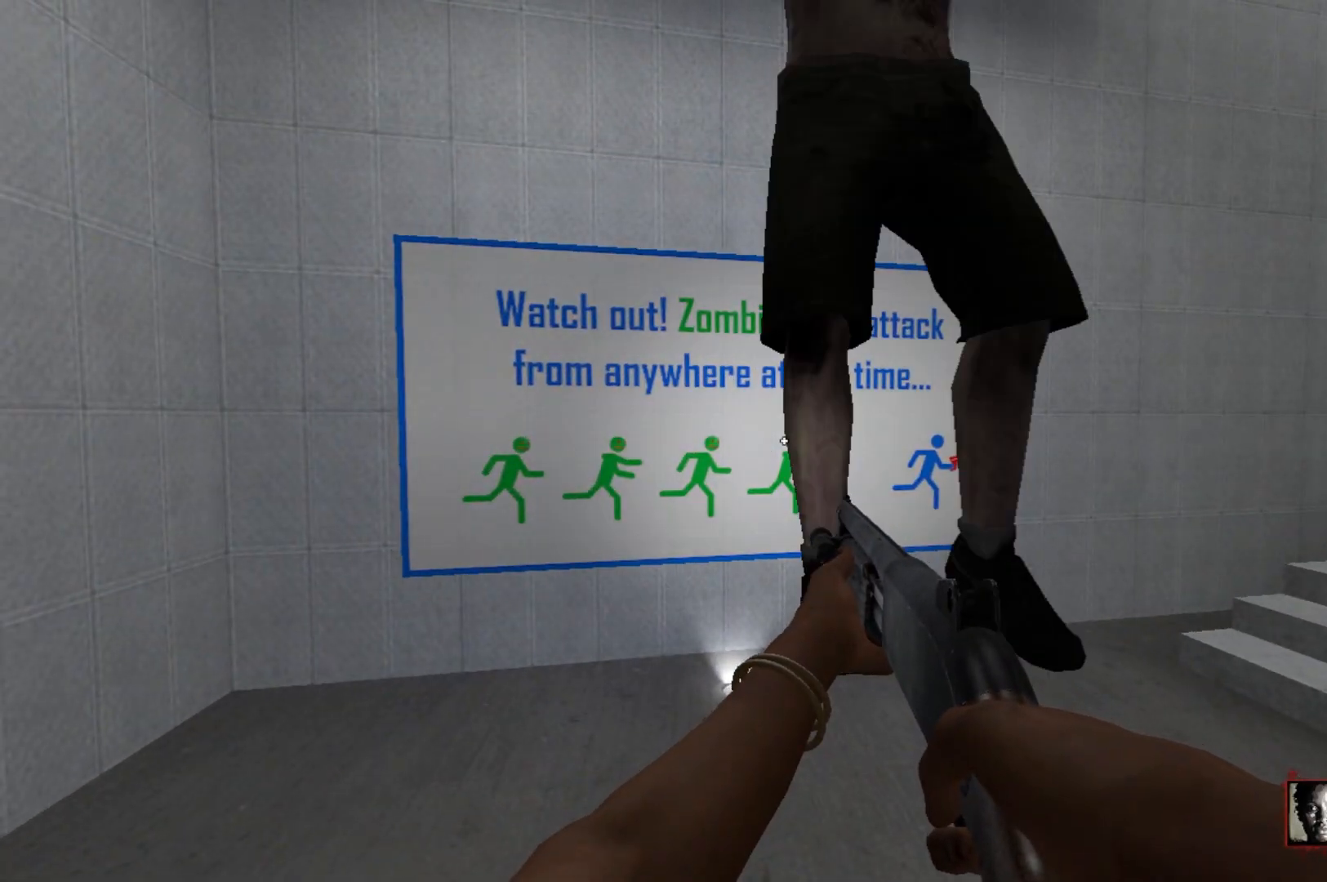
{"keys": [], "mouse": [], "events": [[133, "a", "down"], [367, "a", "up"]]}
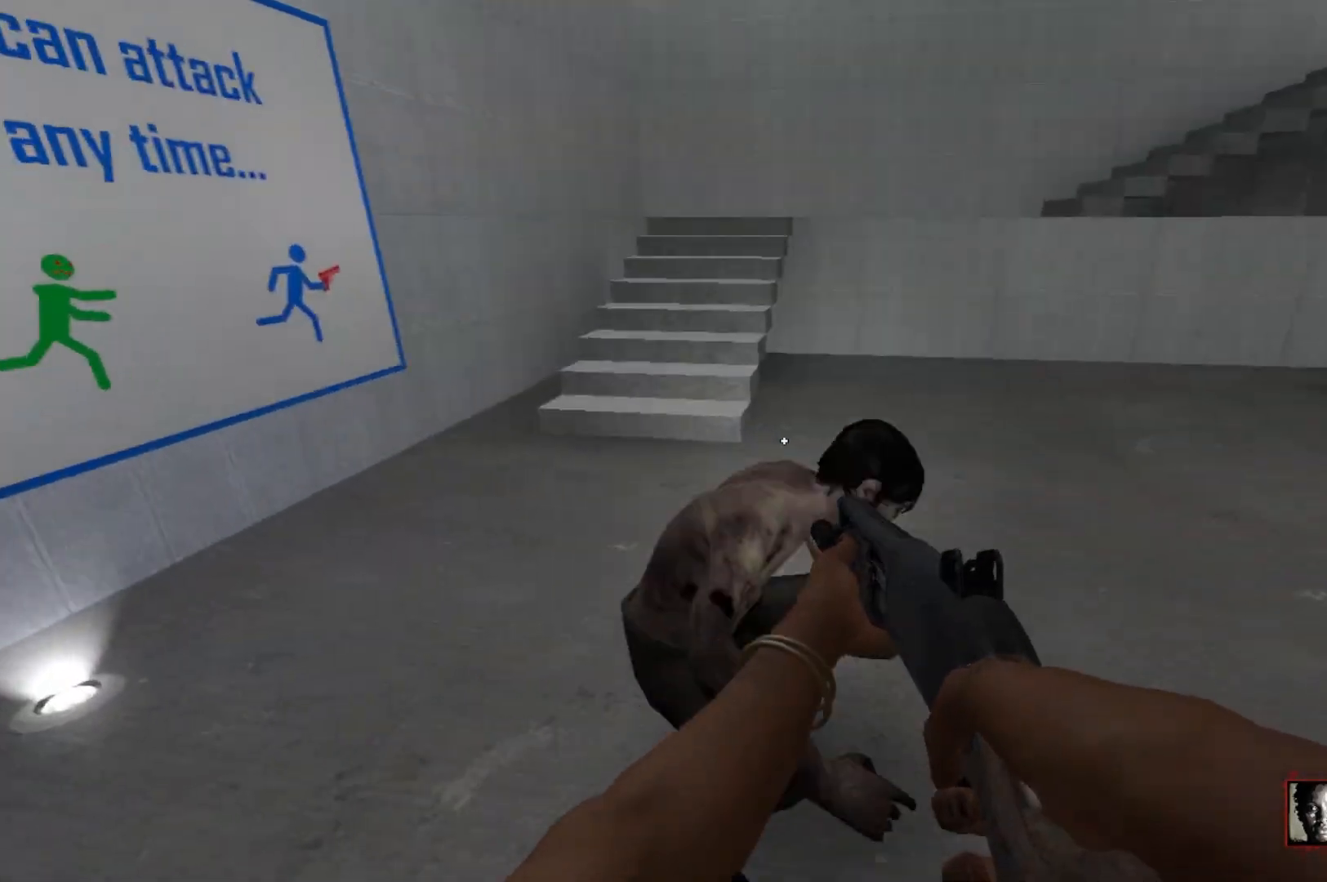
{"keys": ["s"], "mouse": [], "events": [[233, "mouse_left", "down"], [283, "a", "down"], [283, "mouse_right", "down"], [333, "s", "down"], [383, "mouse_left", "up"], [433, "mouse_right", "up"], [467, "a", "up"]]}
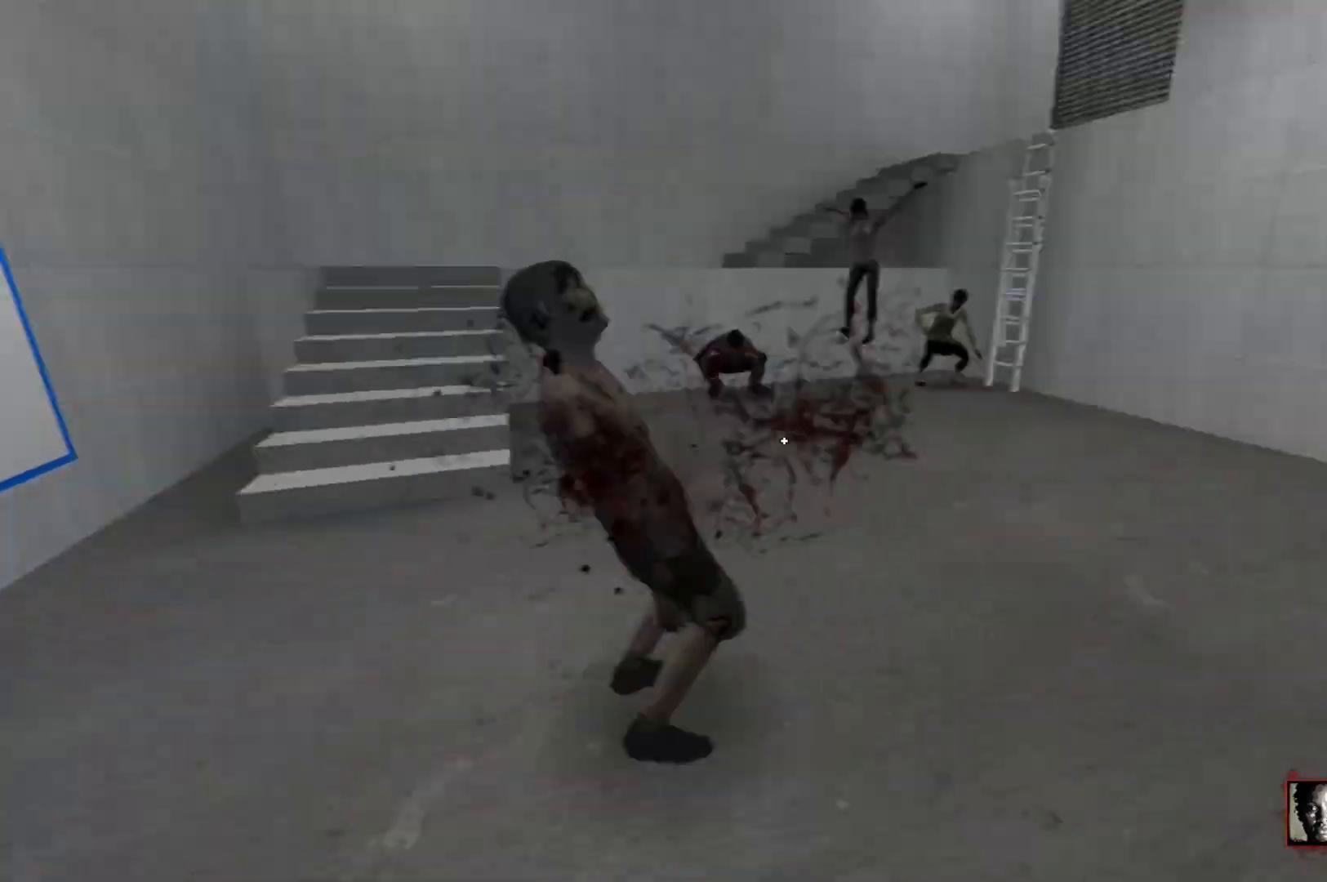
{"keys": ["w"], "mouse": [], "events": [[17, "s", "up"], [167, "w", "down"]]}
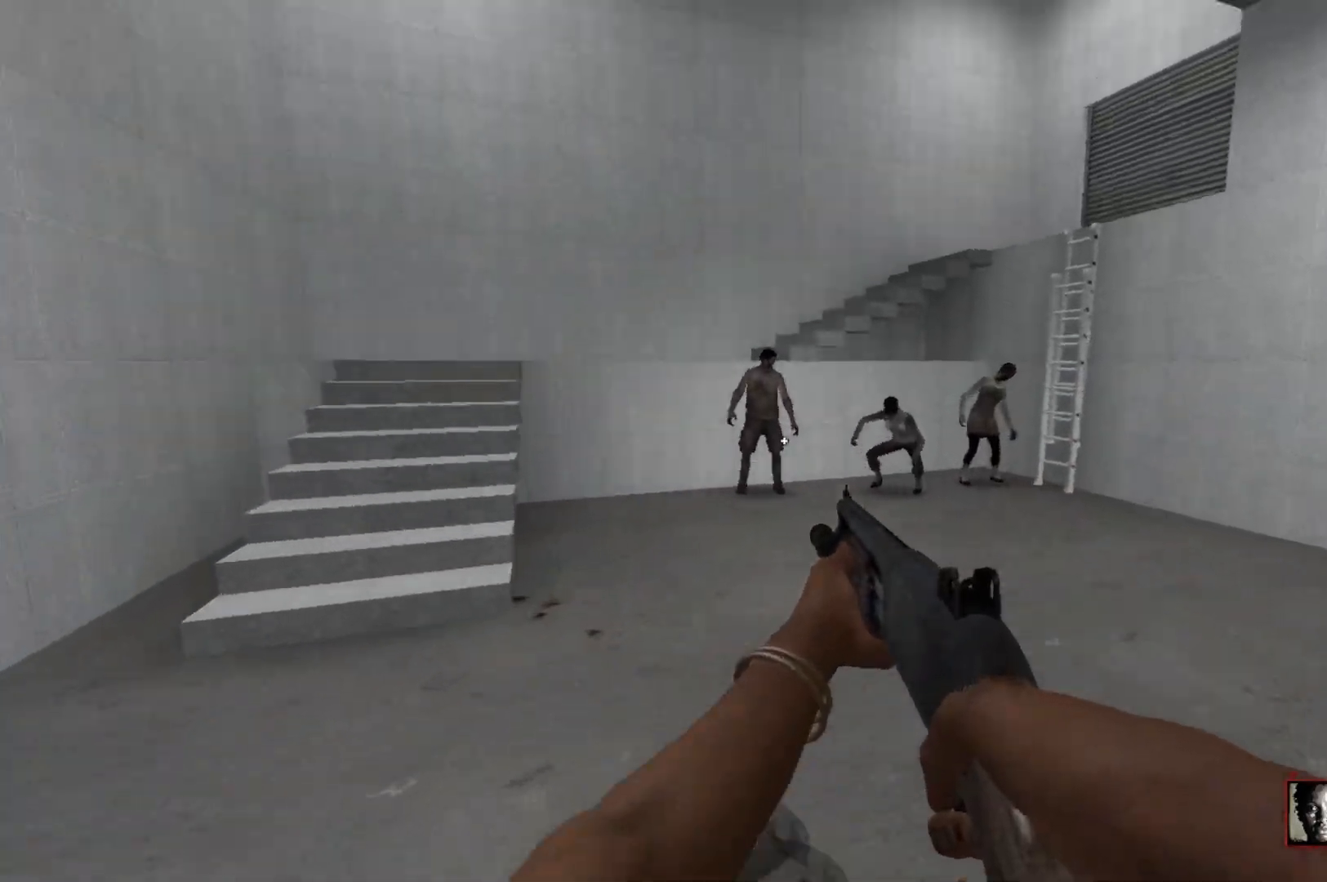
{"keys": [], "mouse": [], "events": [[83, "mouse_left", "down"], [83, "w", "up"], [133, "mouse_right", "down"], [217, "mouse_left", "up"], [217, "s", "down"], [267, "mouse_right", "up"], [417, "s", "up"]]}
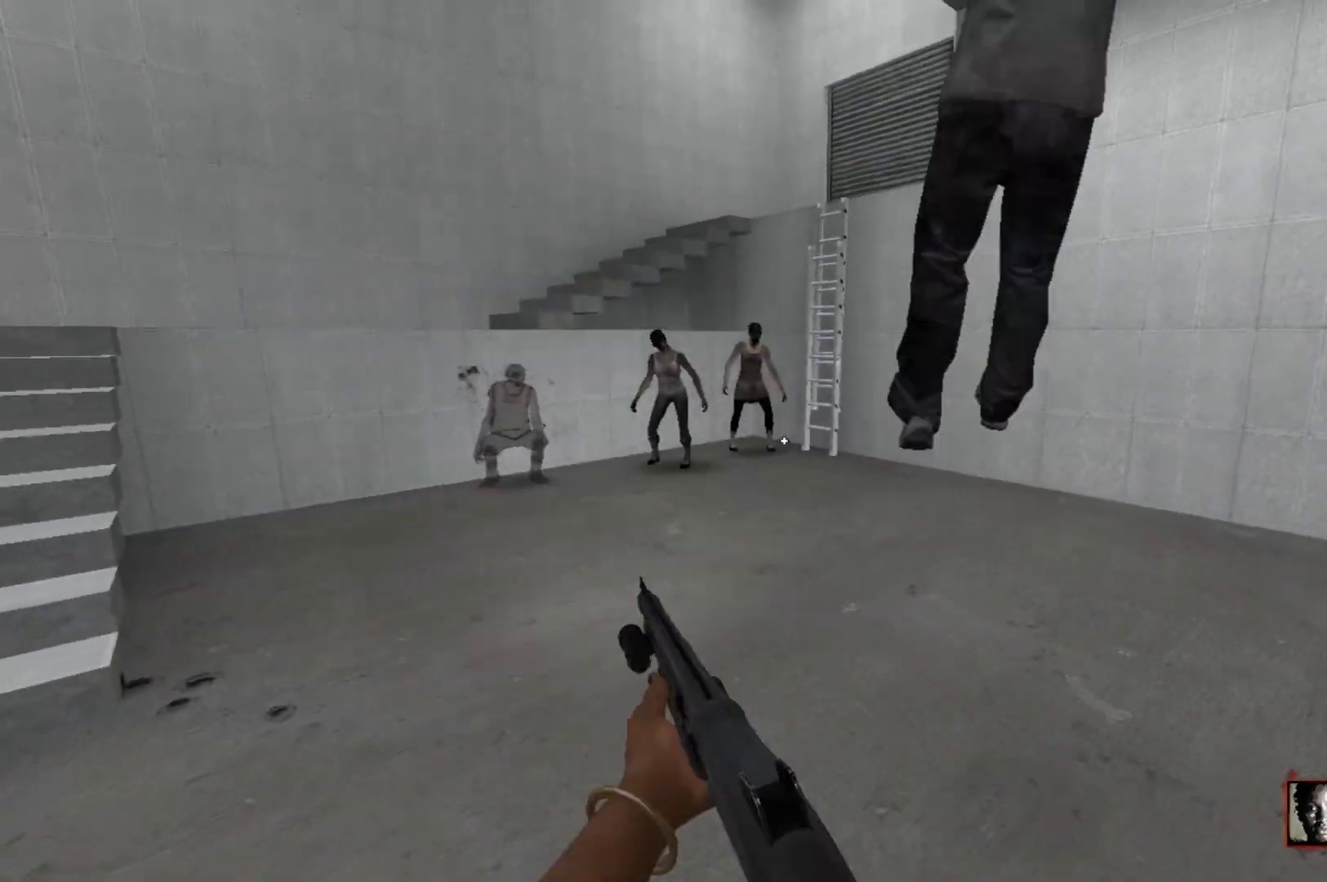
{"keys": ["d", "s"], "mouse": [], "events": [[383, "d", "down"], [433, "s", "down"]]}
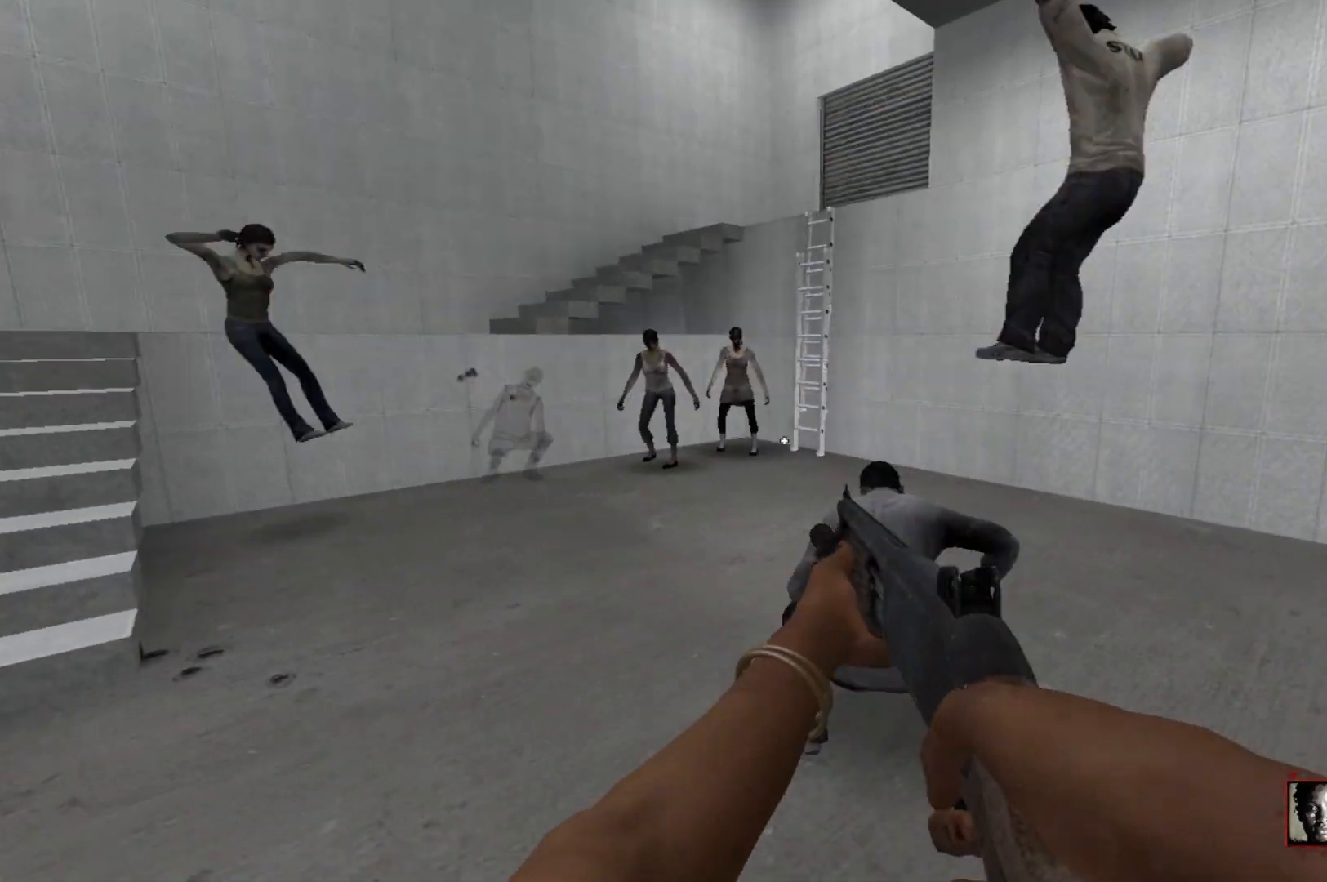
{"keys": ["d"], "mouse": [], "events": [[17, "d", "up"], [17, "s", "up"], [117, "d", "down"], [250, "d", "up"], [433, "d", "down"]]}
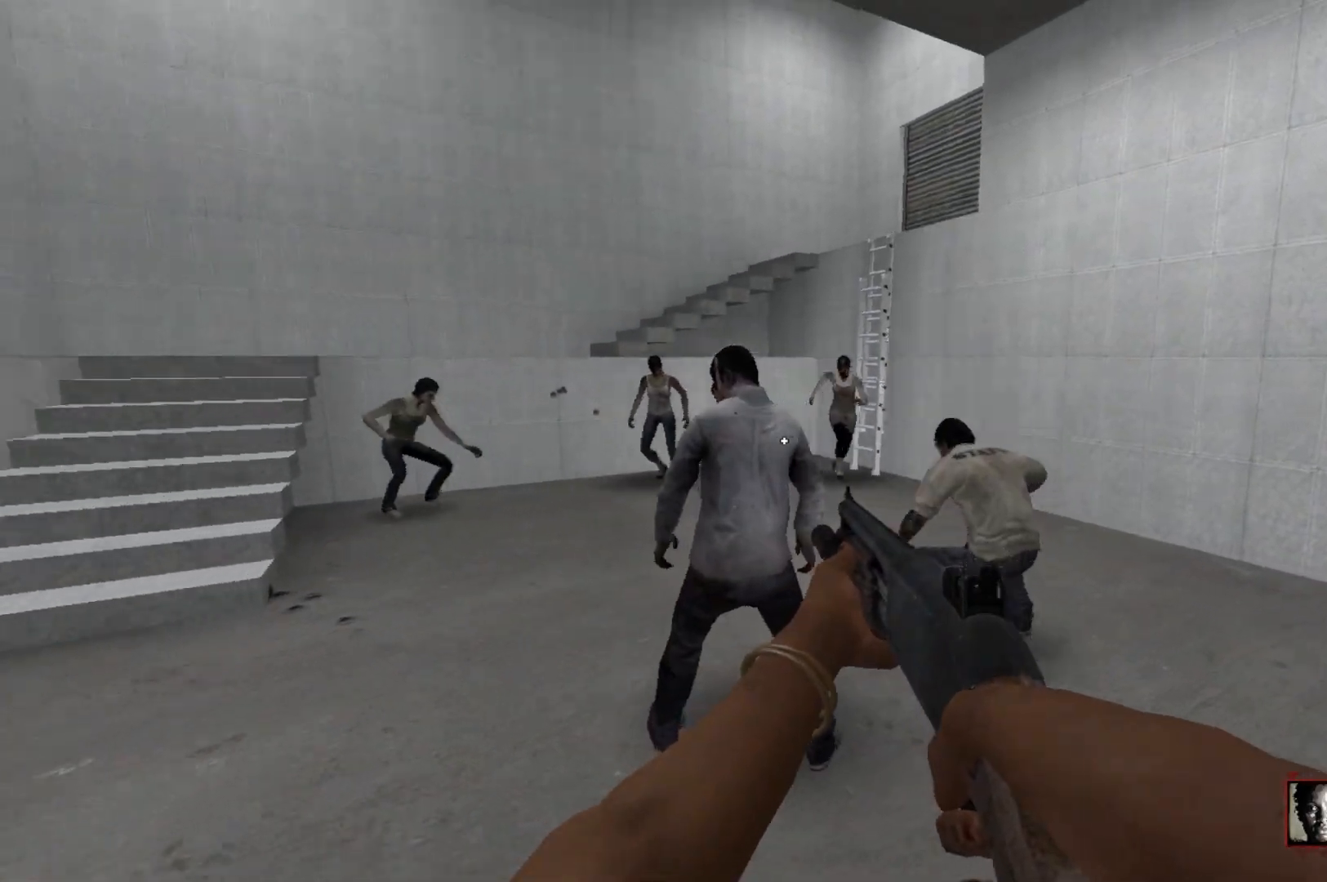
{"keys": [], "mouse": [], "events": [[33, "d", "up"], [33, "mouse_left", "down"], [133, "d", "down"], [133, "mouse_right", "down"], [217, "mouse_left", "up"], [267, "mouse_right", "up"], [450, "d", "up"]]}
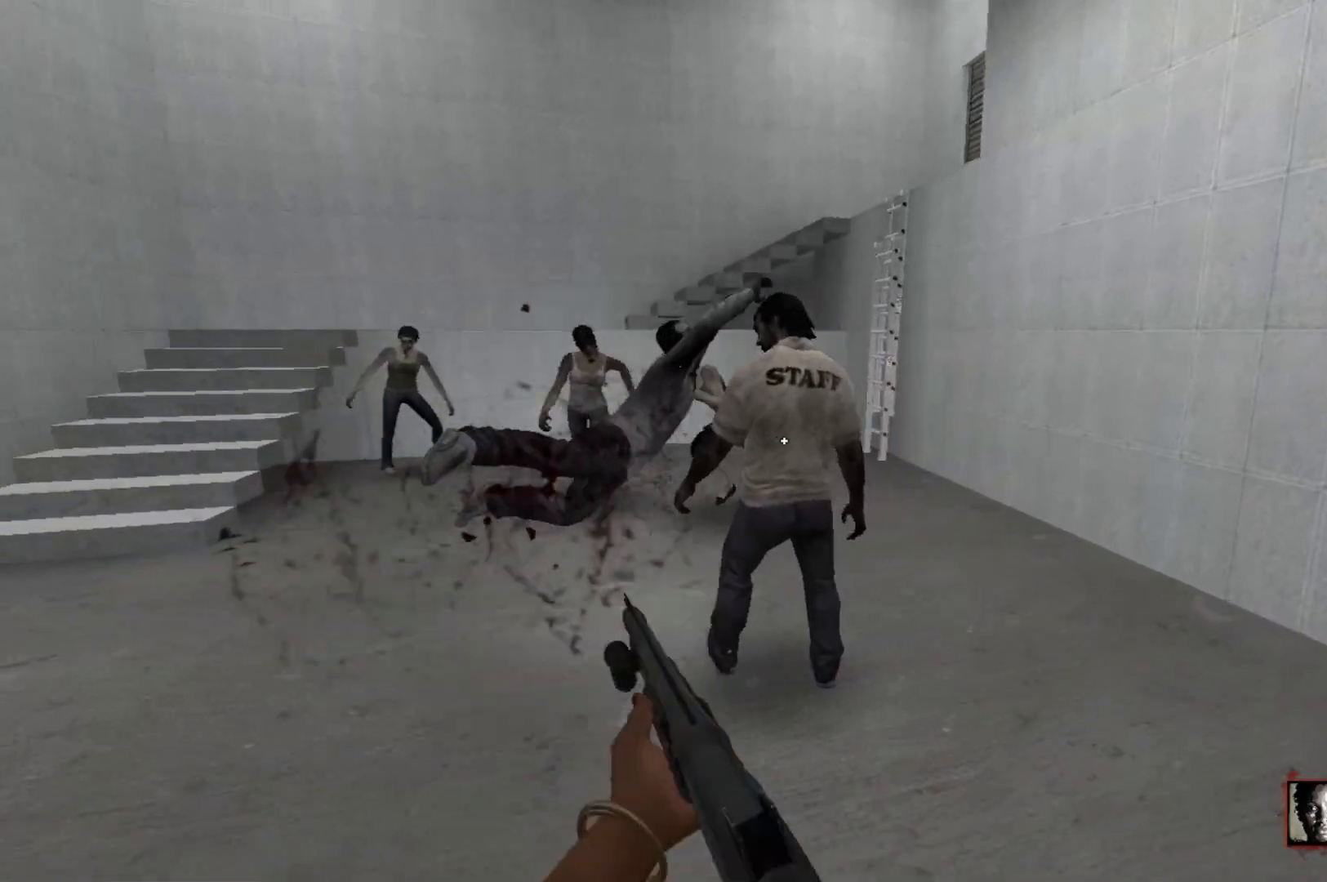
{"keys": ["d", "s"], "mouse": ["left"], "events": [[383, "d", "down"], [467, "mouse_left", "down"], [467, "s", "down"]]}
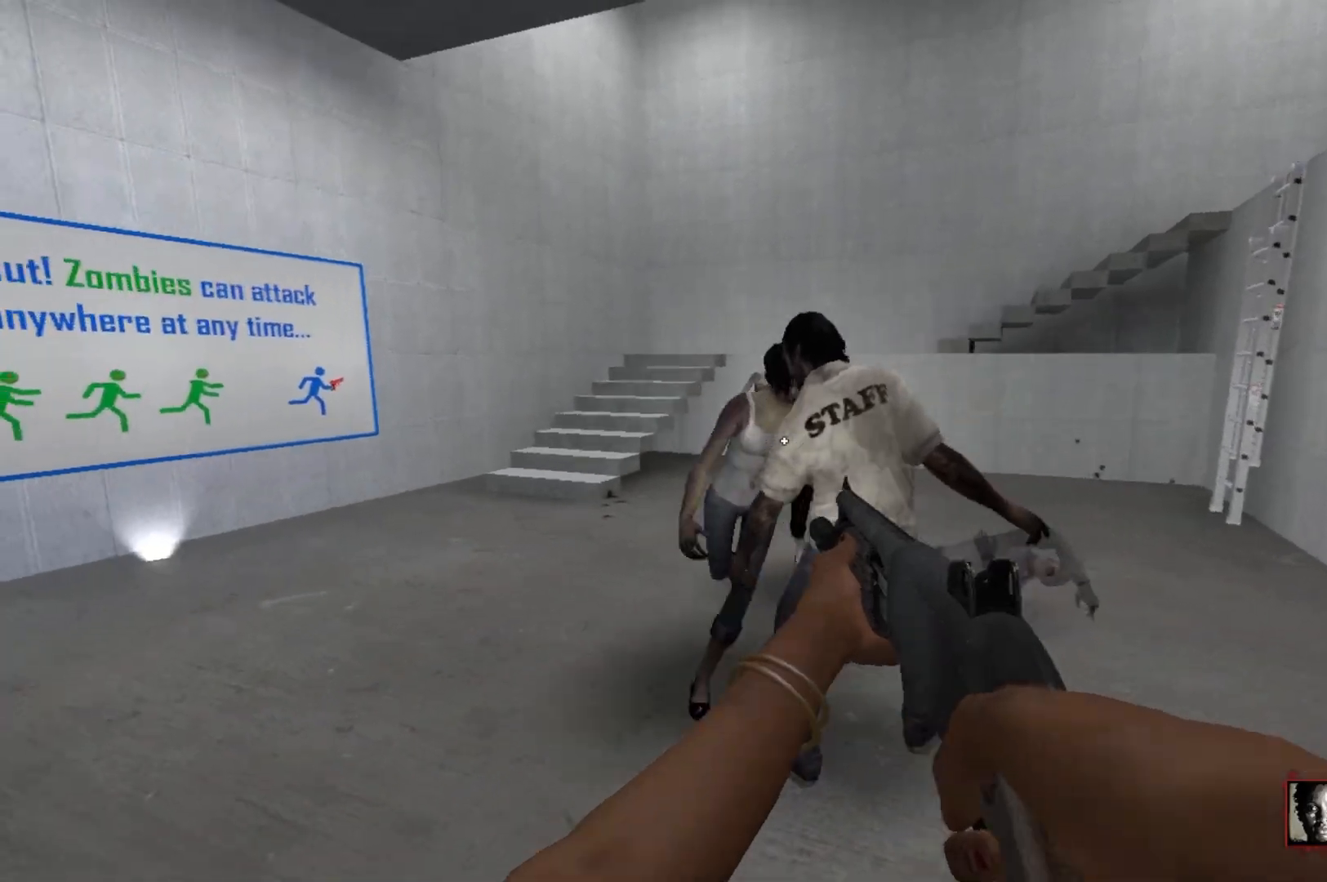
{"keys": ["w"], "mouse": [], "events": [[67, "mouse_right", "down"], [117, "d", "up"], [167, "mouse_left", "up"], [167, "mouse_right", "up"], [167, "s", "up"], [350, "w", "down"]]}
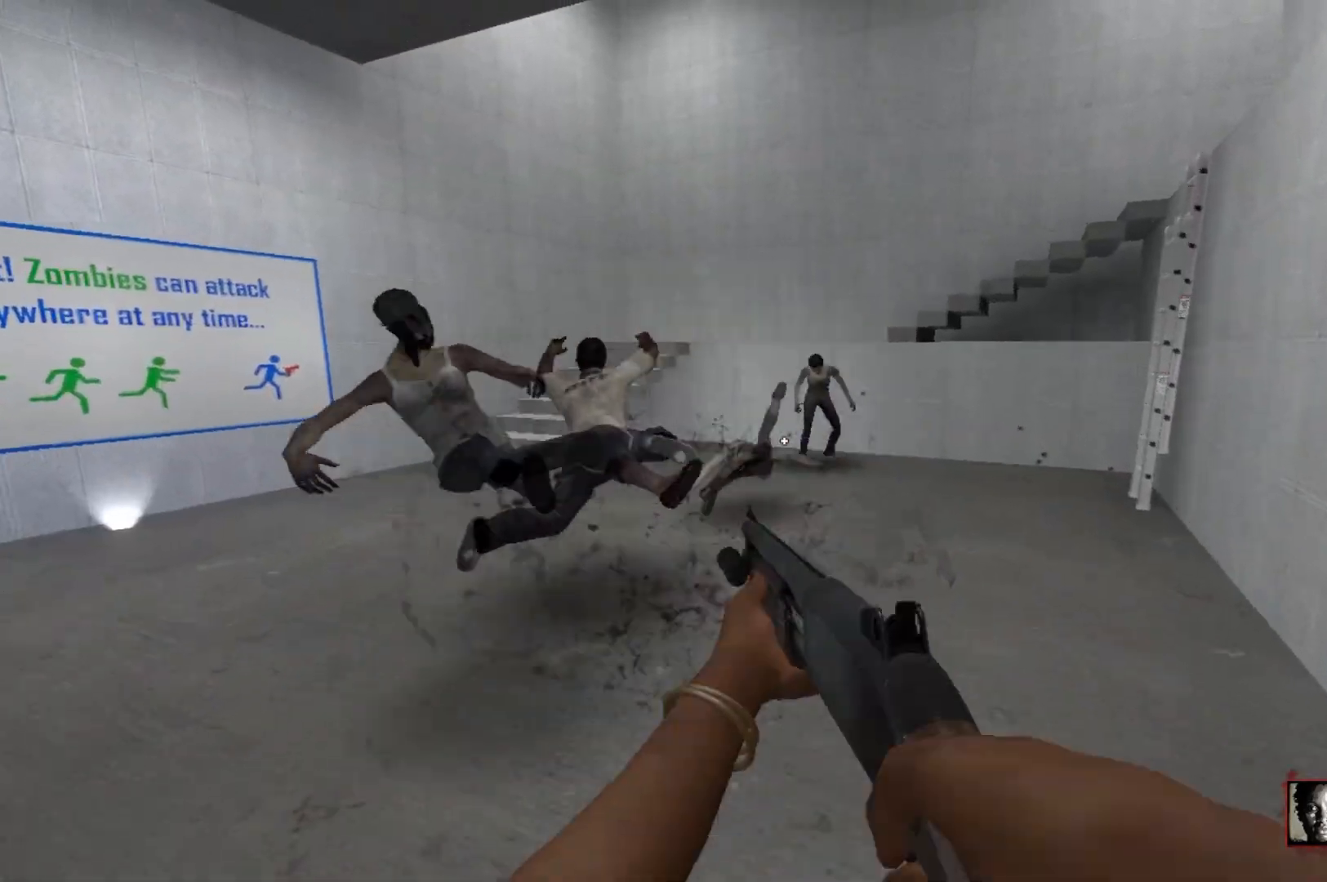
{"keys": ["a", "w"], "mouse": [], "events": [[367, "mouse_left", "down"], [450, "mouse_right", "down"], [500, "a", "down"], [500, "mouse_left", "up"], [500, "mouse_right", "up"]]}
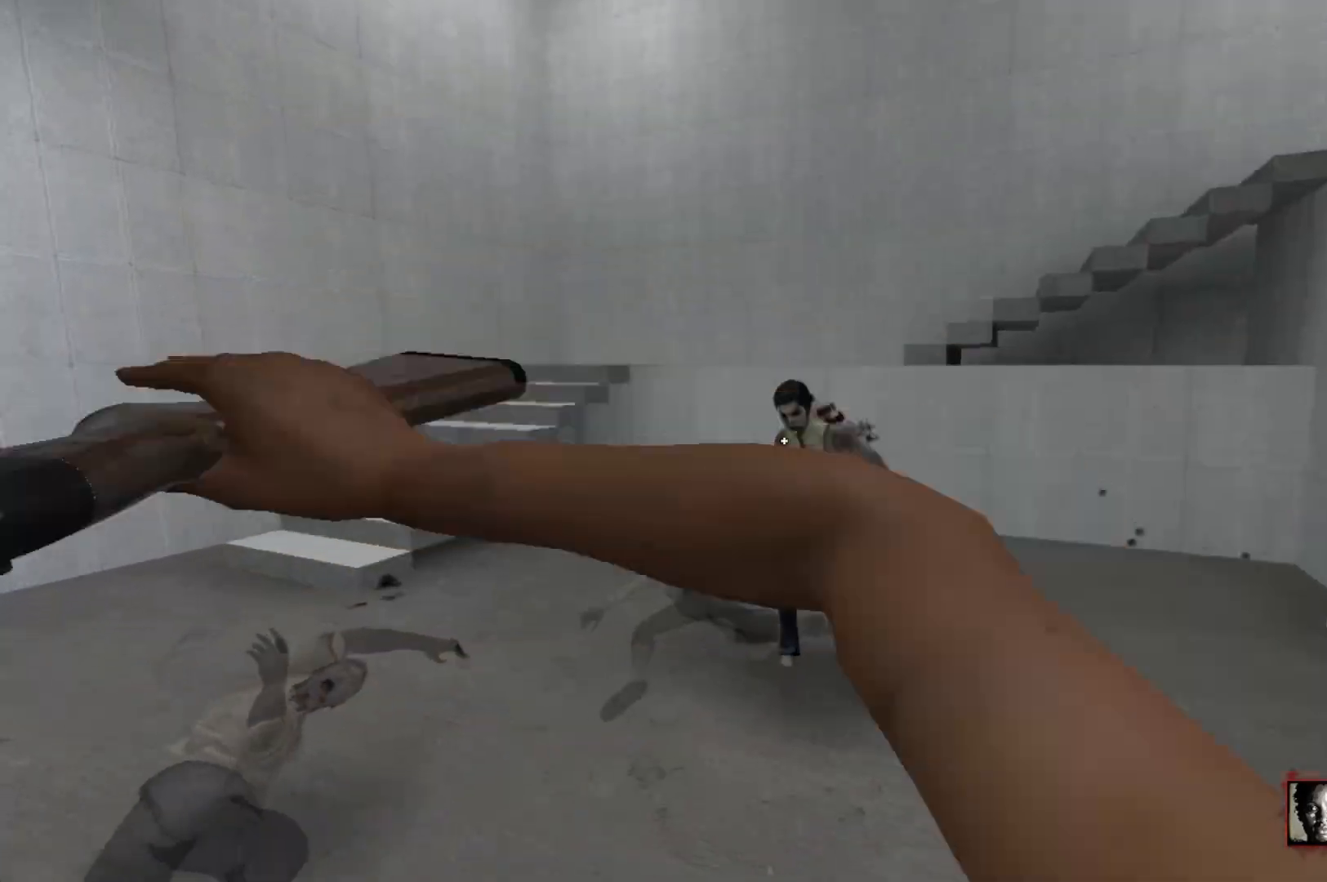
{"keys": ["w"], "mouse": [], "events": [[283, "a", "up"]]}
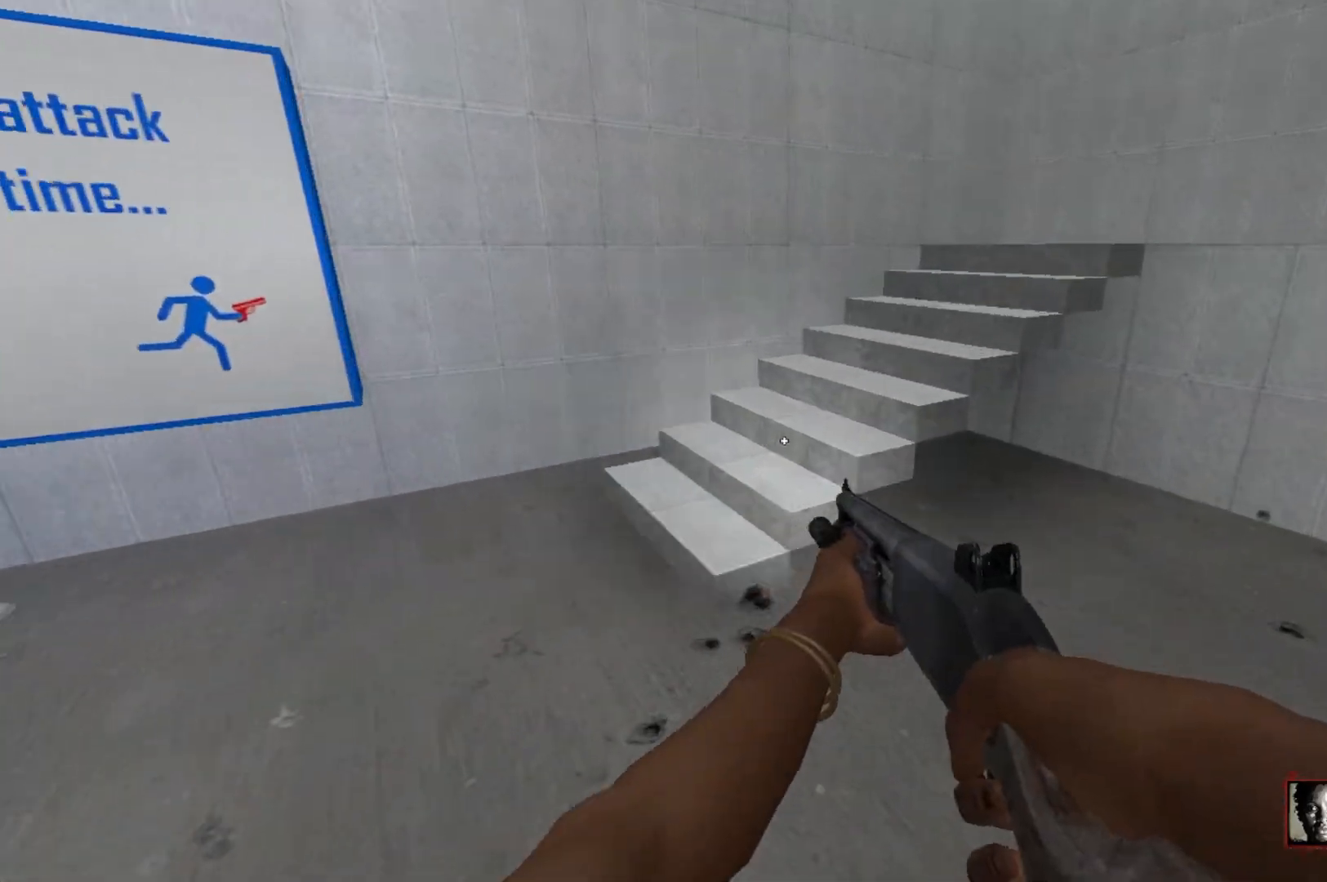
{"keys": ["w"], "mouse": [], "events": [[167, "space", "down"], [250, "space", "up"], [300, "r", "down"], [450, "r", "up"]]}
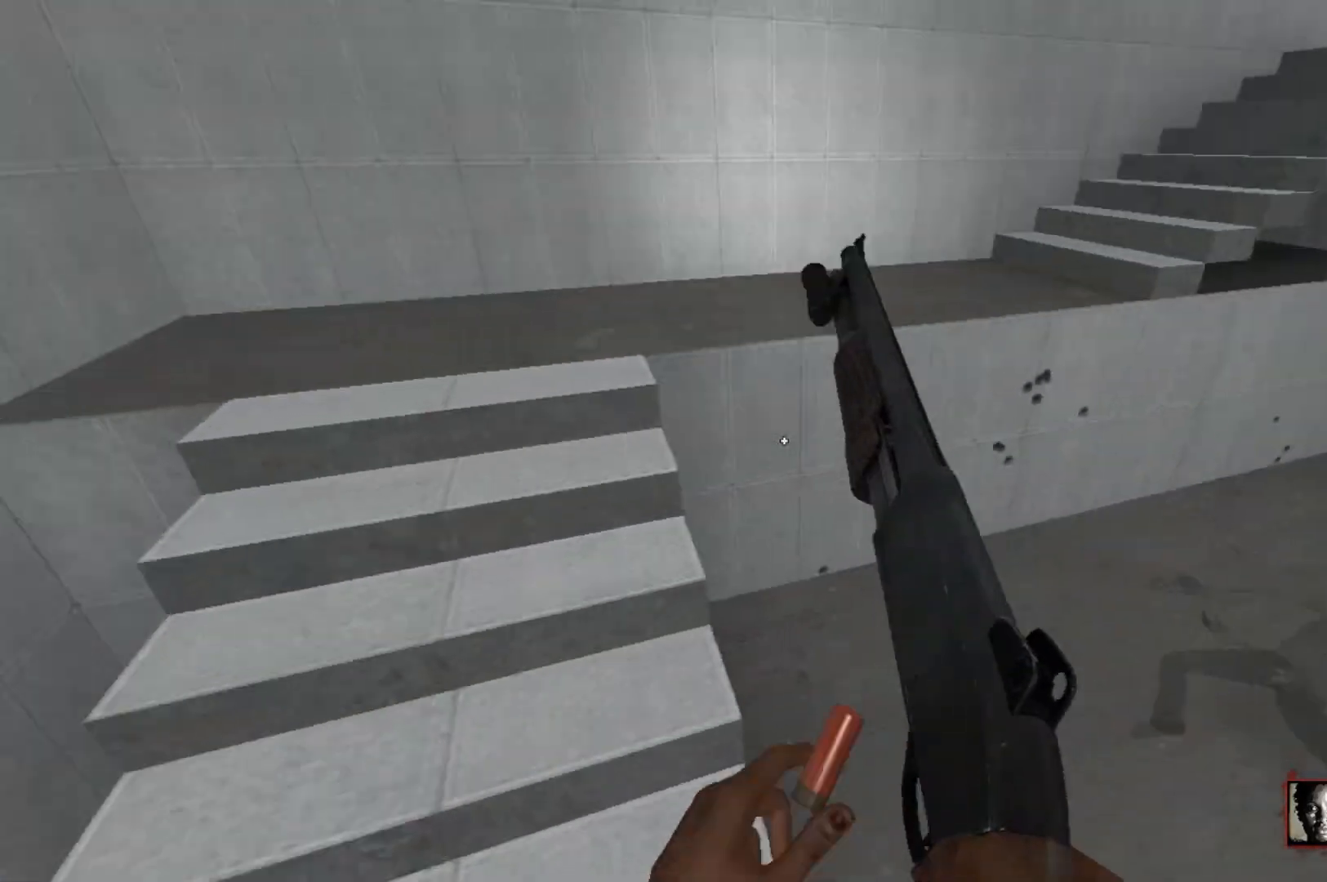
{"keys": ["w"], "mouse": [], "events": []}
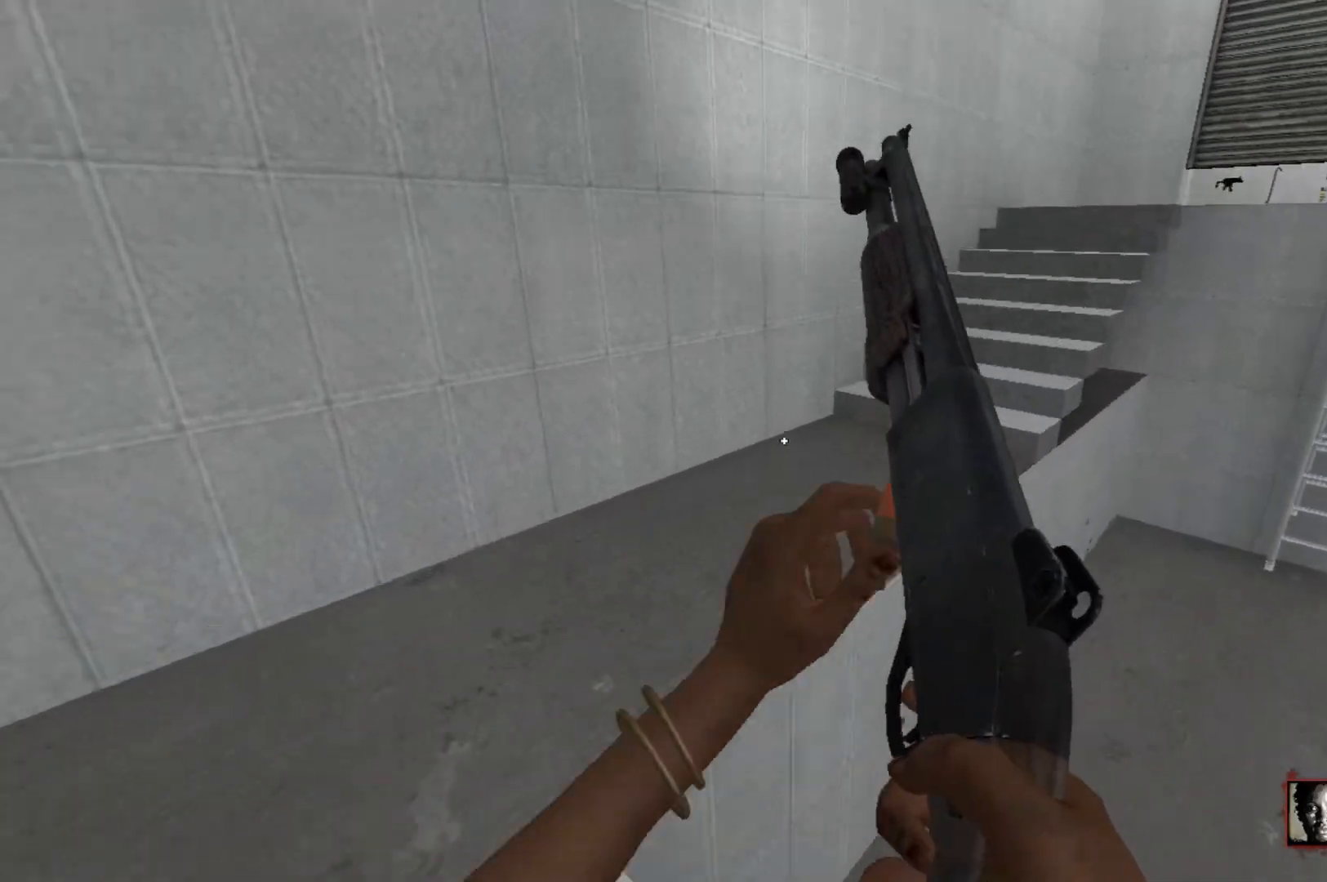
{"keys": ["w"], "mouse": [], "events": [[150, "a", "down"], [233, "a", "up"]]}
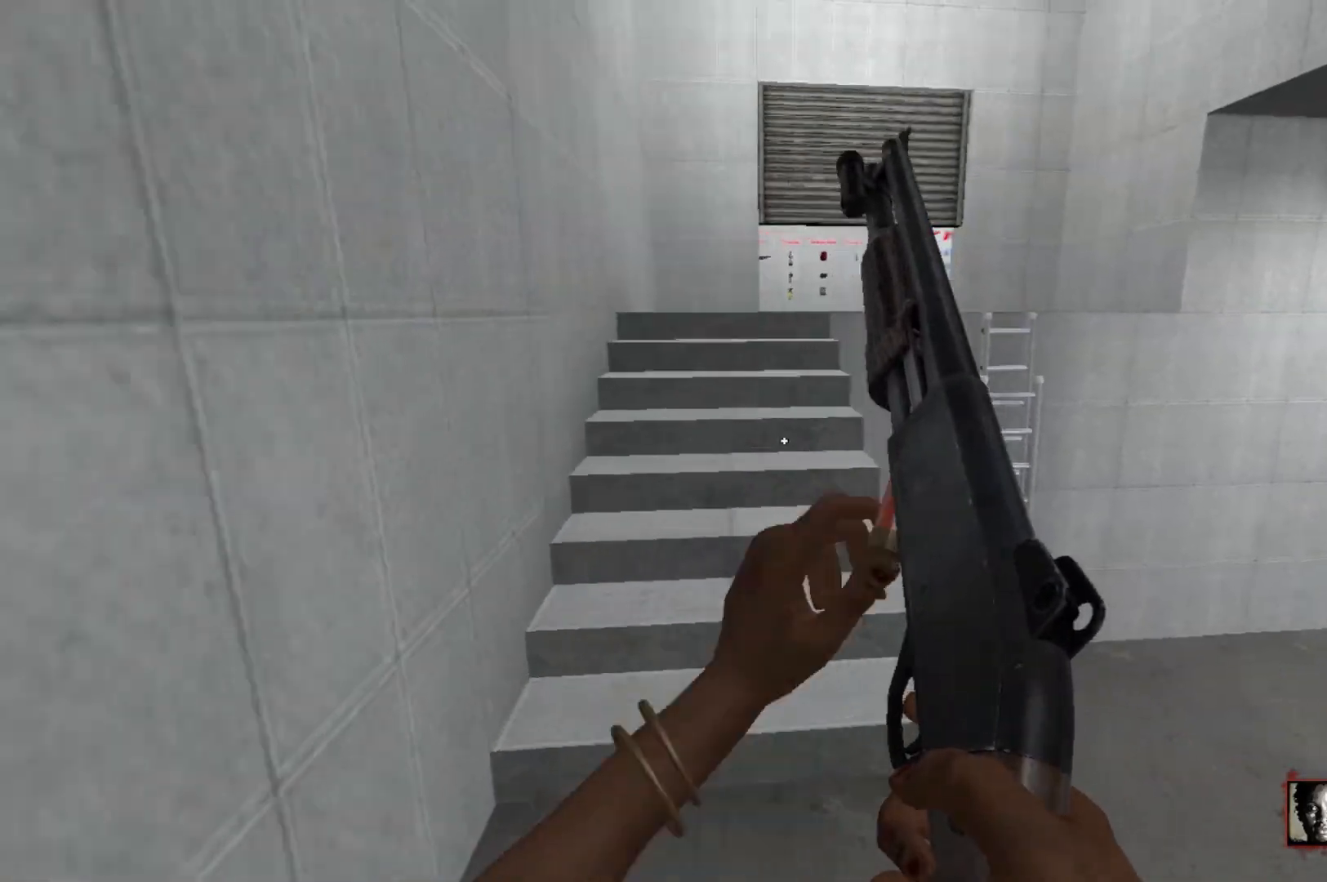
{"keys": ["w"], "mouse": [], "events": []}
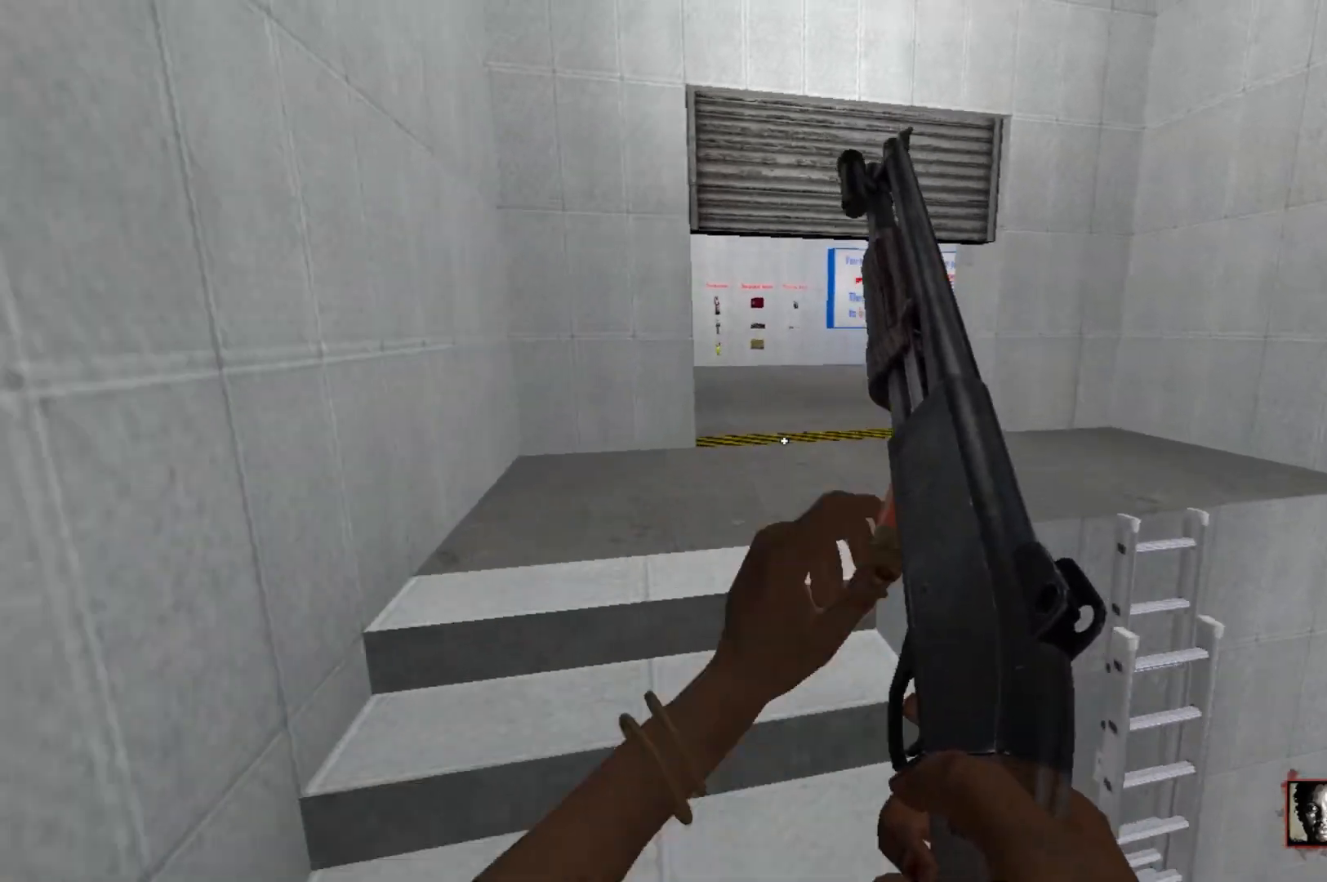
{"keys": ["w"], "mouse": [], "events": []}